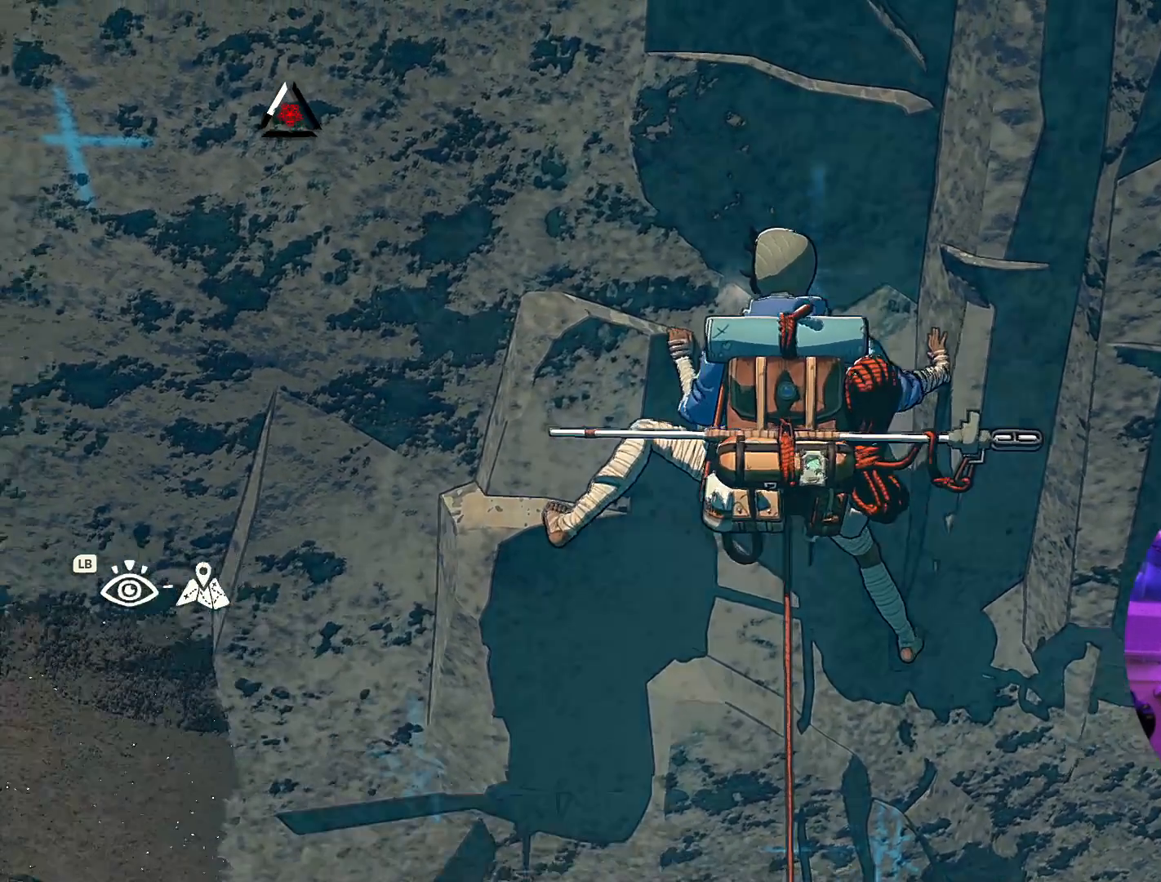
Gameplay with a controller (Xbox layout); each line is a JSON object with the inputs held at the frame after it. "events" lists button and stick changes between this image and that frame as [ms after this image, input, new state], when the widget could be followed in between.
{"buttons": [], "left_stick": "center", "right_stick": "down-left", "events": []}
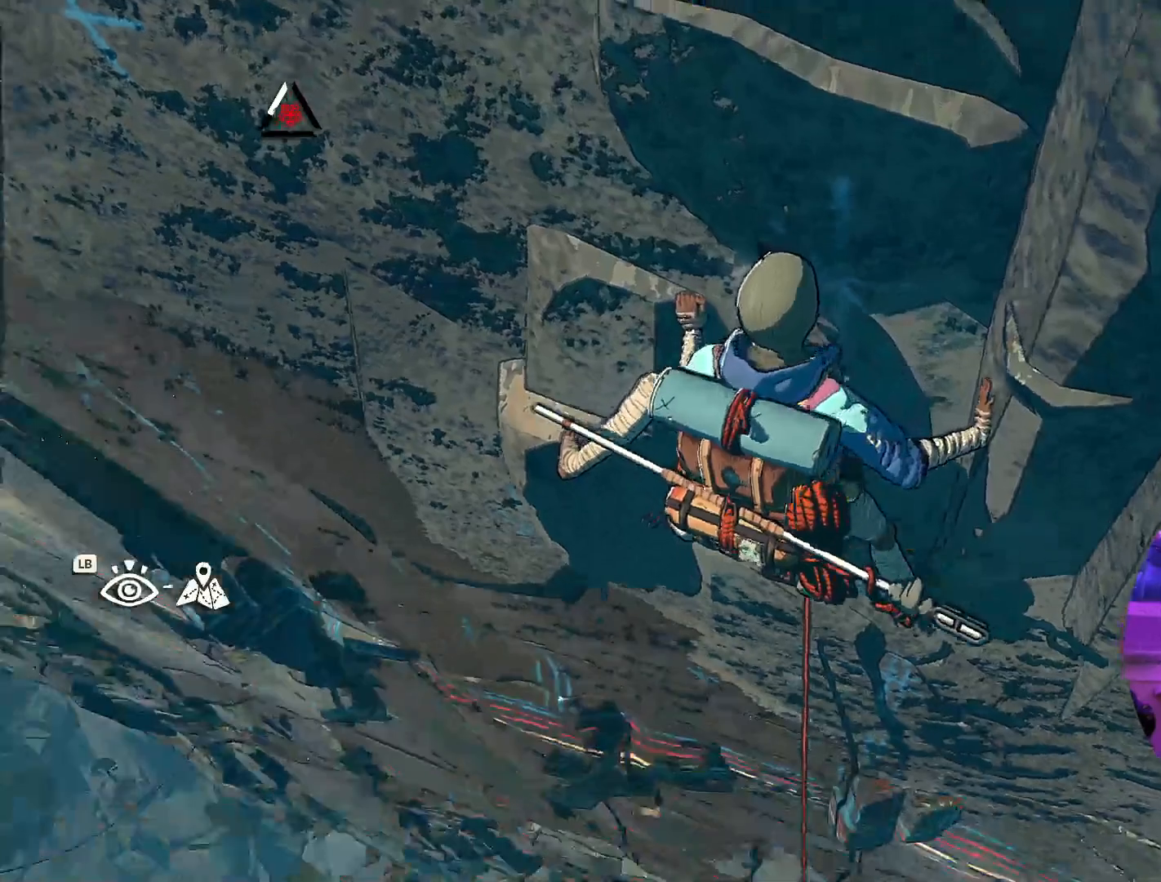
{"buttons": [], "left_stick": "center", "right_stick": "down-left", "events": [[133, "right_stick", "center"], [367, "right_stick", "down-left"]]}
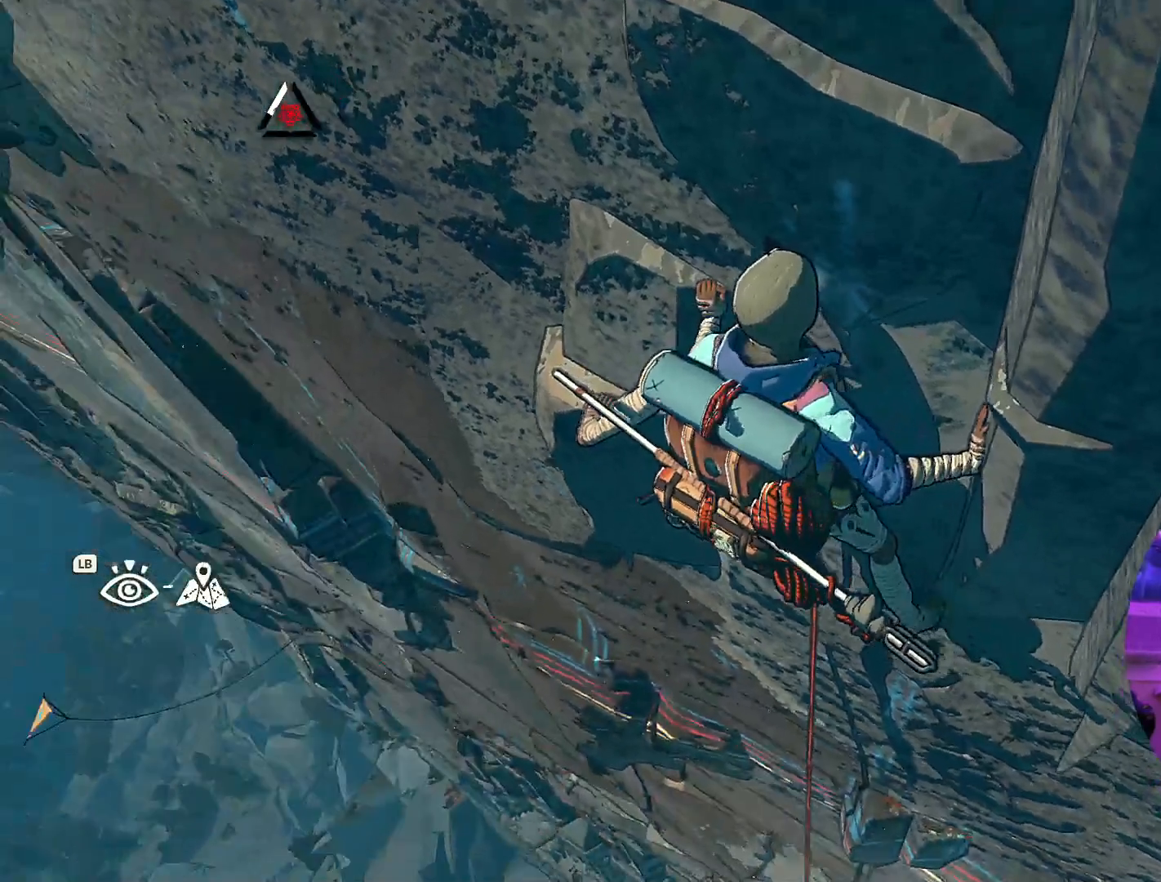
{"buttons": [], "left_stick": "center", "right_stick": "left", "events": [[333, "right_stick", "left"]]}
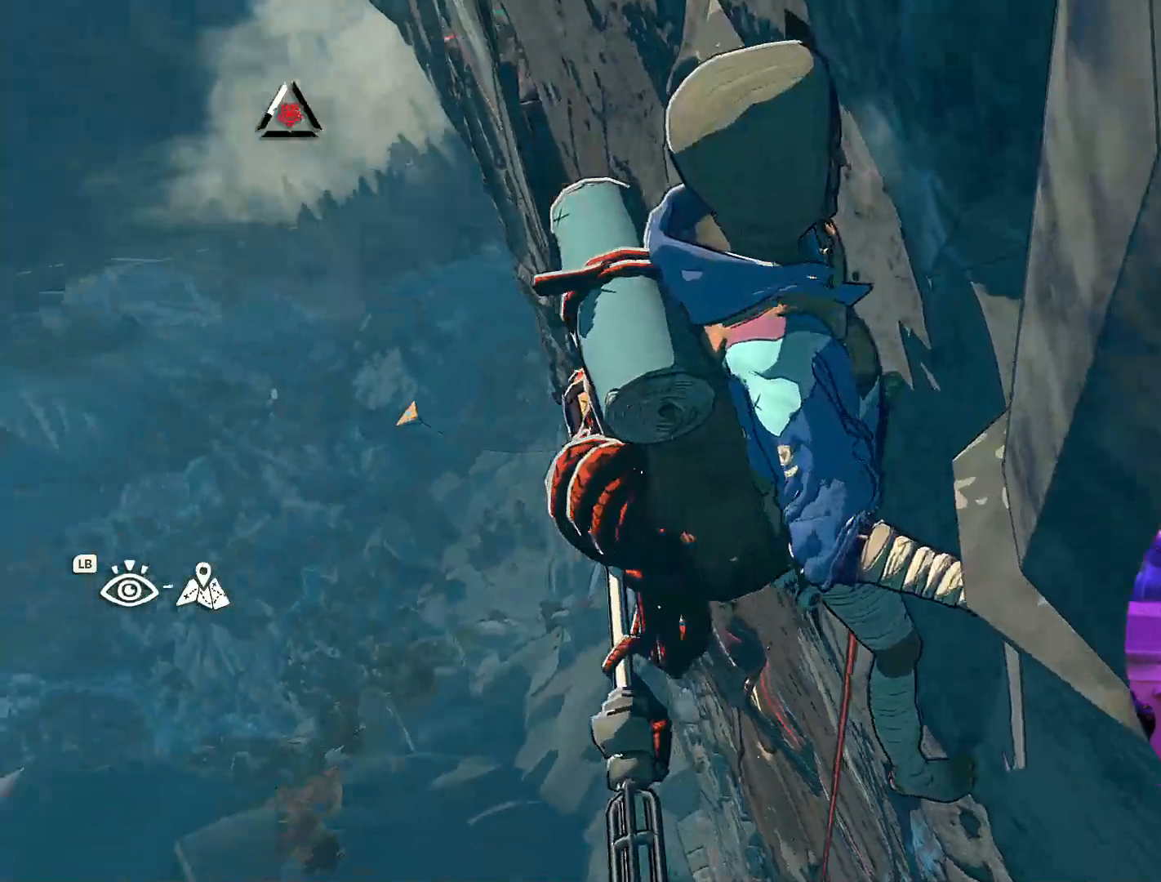
{"buttons": [], "left_stick": "center", "right_stick": "right", "events": [[250, "right_stick", "center"], [450, "right_stick", "right"]]}
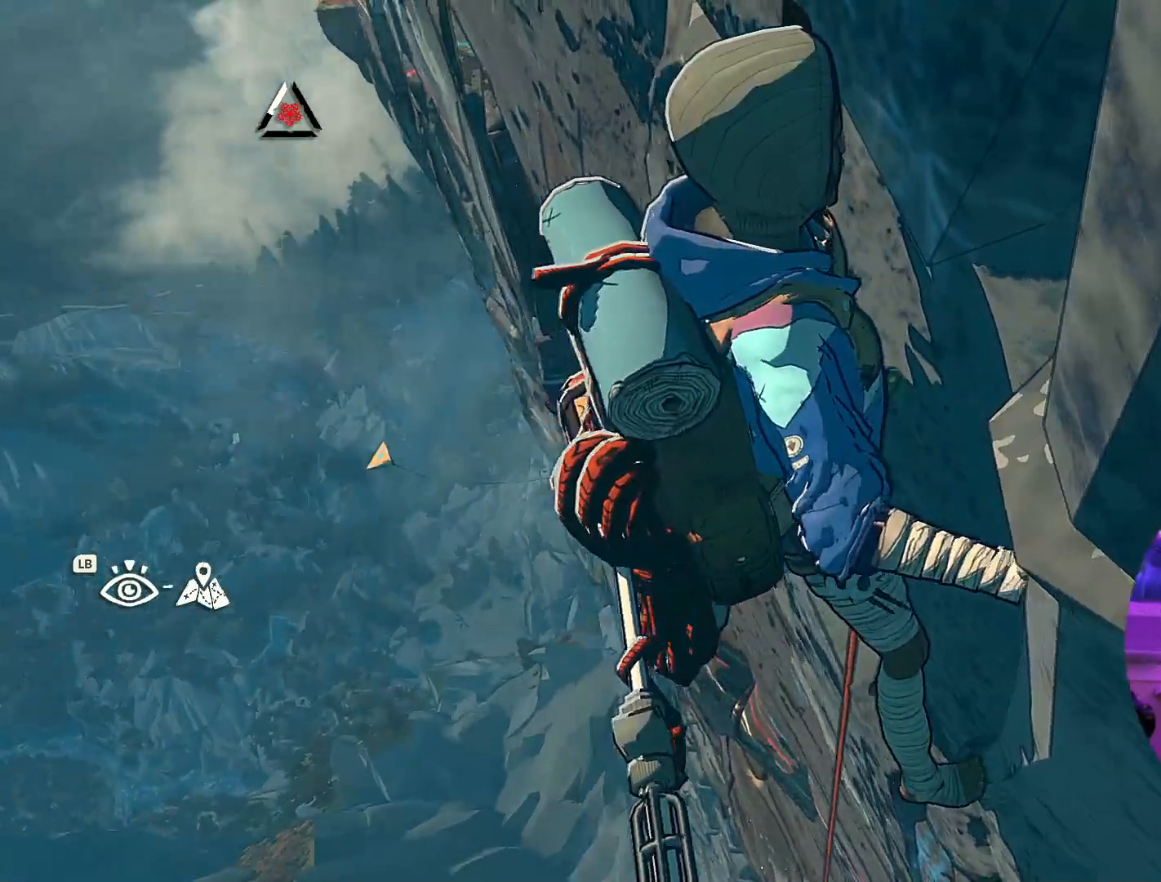
{"buttons": [], "left_stick": "center", "right_stick": "center", "events": [[450, "right_stick", "center"]]}
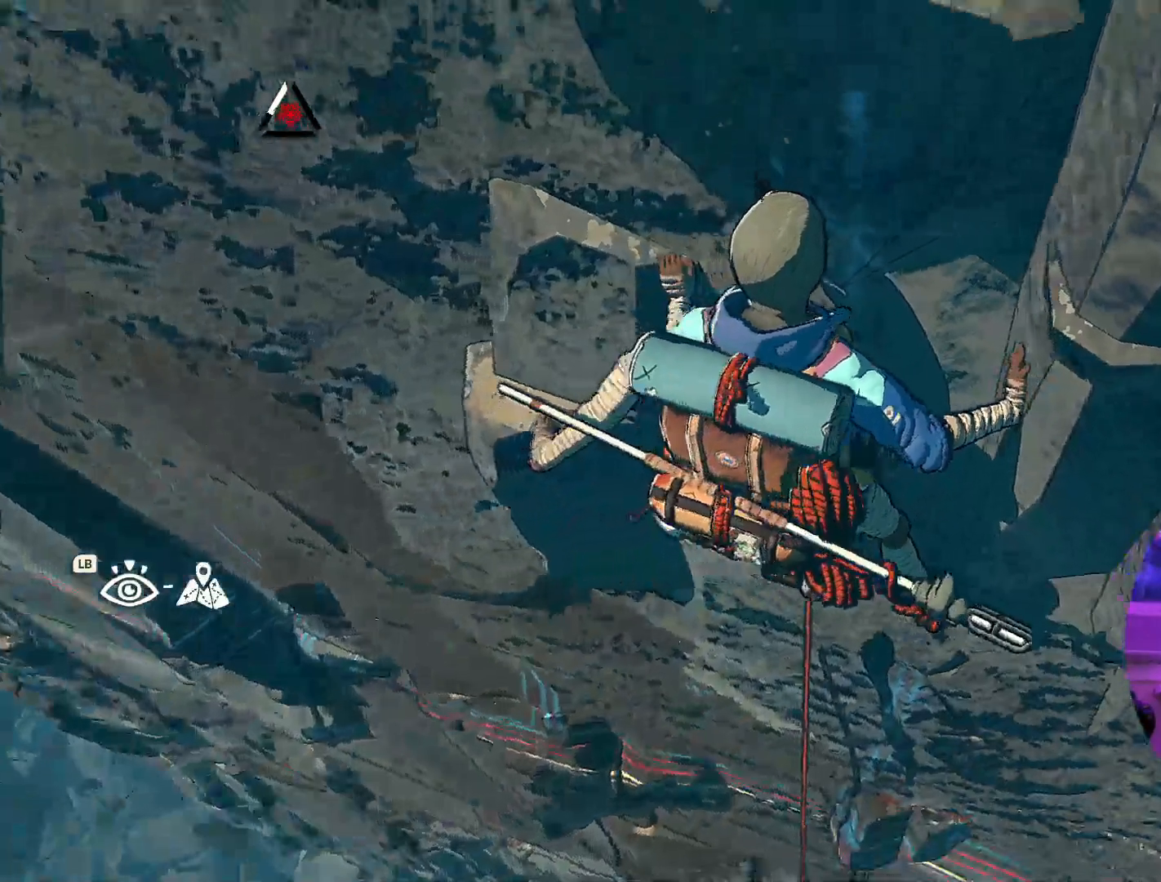
{"buttons": [], "left_stick": "center", "right_stick": "center", "events": [[100, "L1", "down"], [100, "L2", "down"], [250, "L1", "up"], [250, "L2", "up"]]}
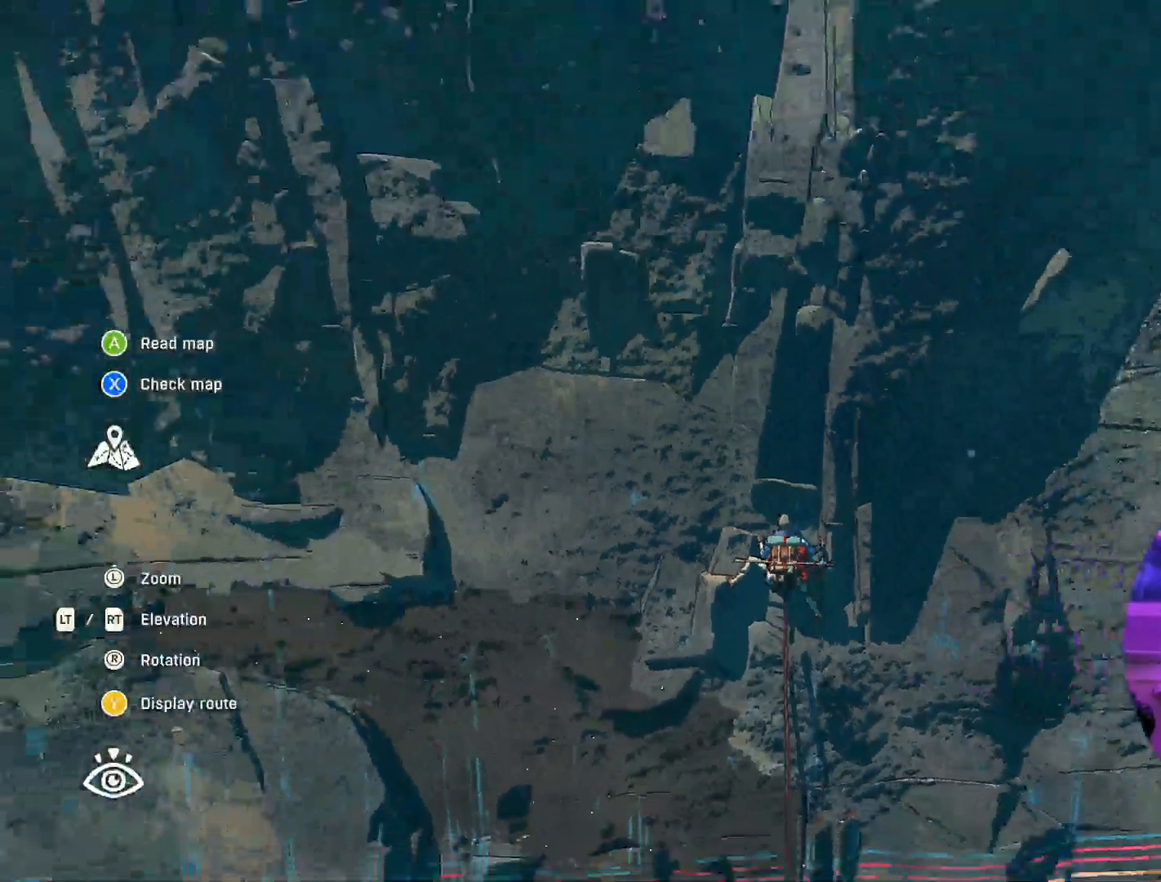
{"buttons": [], "left_stick": "center", "right_stick": "up", "events": [[433, "right_stick", "up"]]}
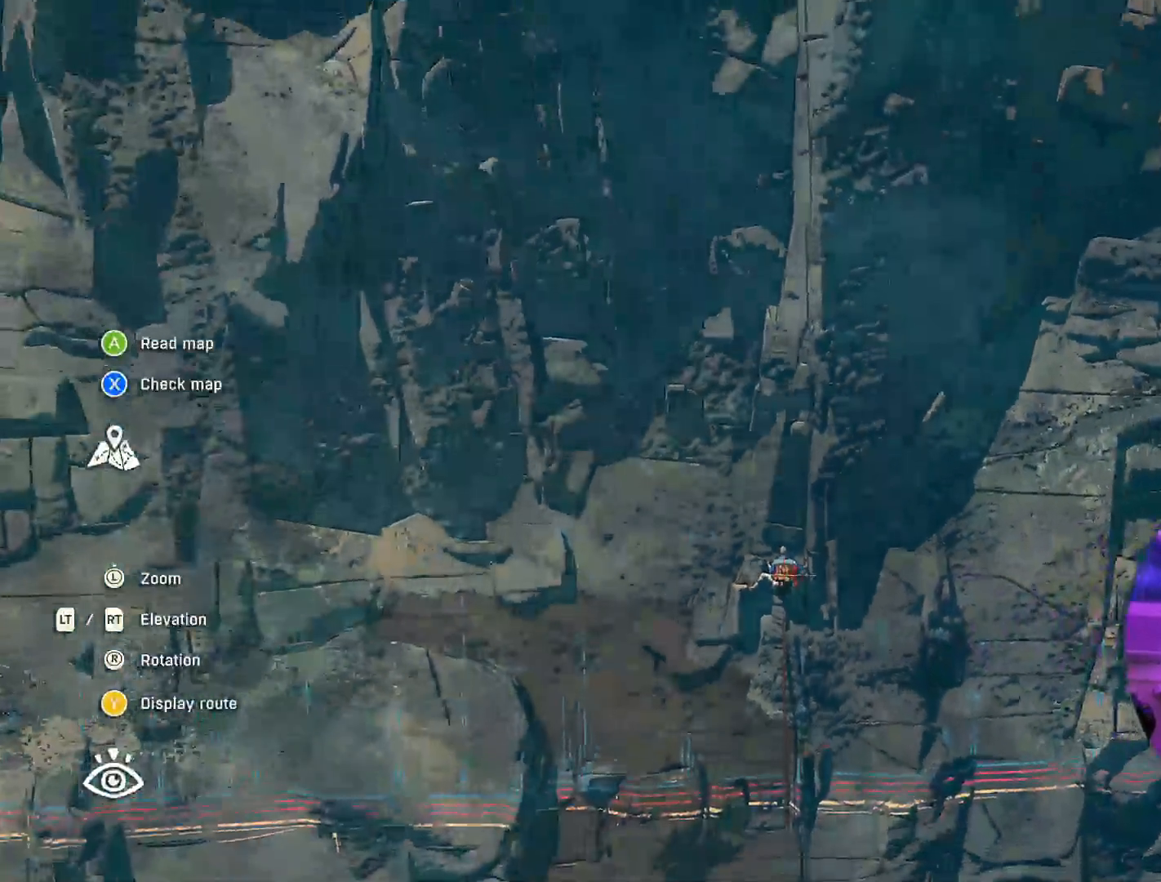
{"buttons": [], "left_stick": "center", "right_stick": "center", "events": [[283, "right_stick", "center"]]}
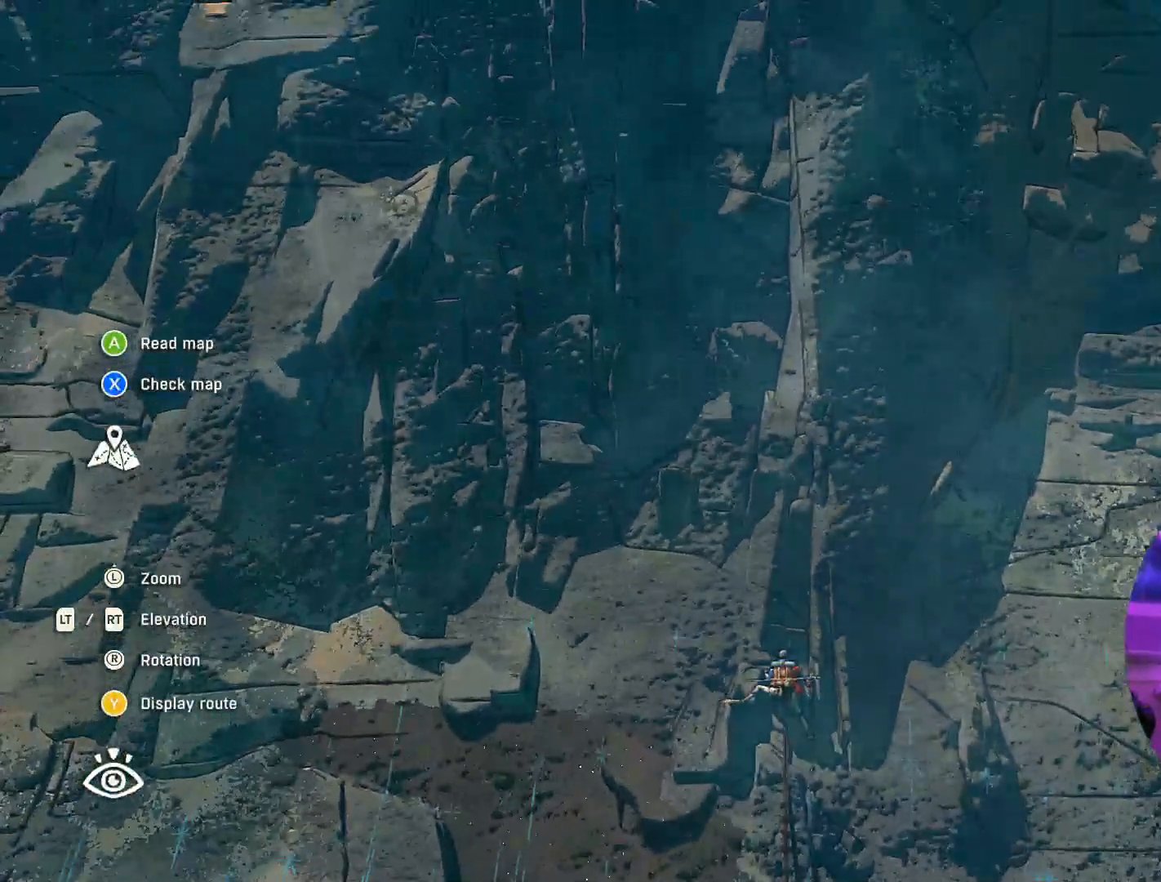
{"buttons": [], "left_stick": "center", "right_stick": "down", "events": [[250, "right_stick", "down"]]}
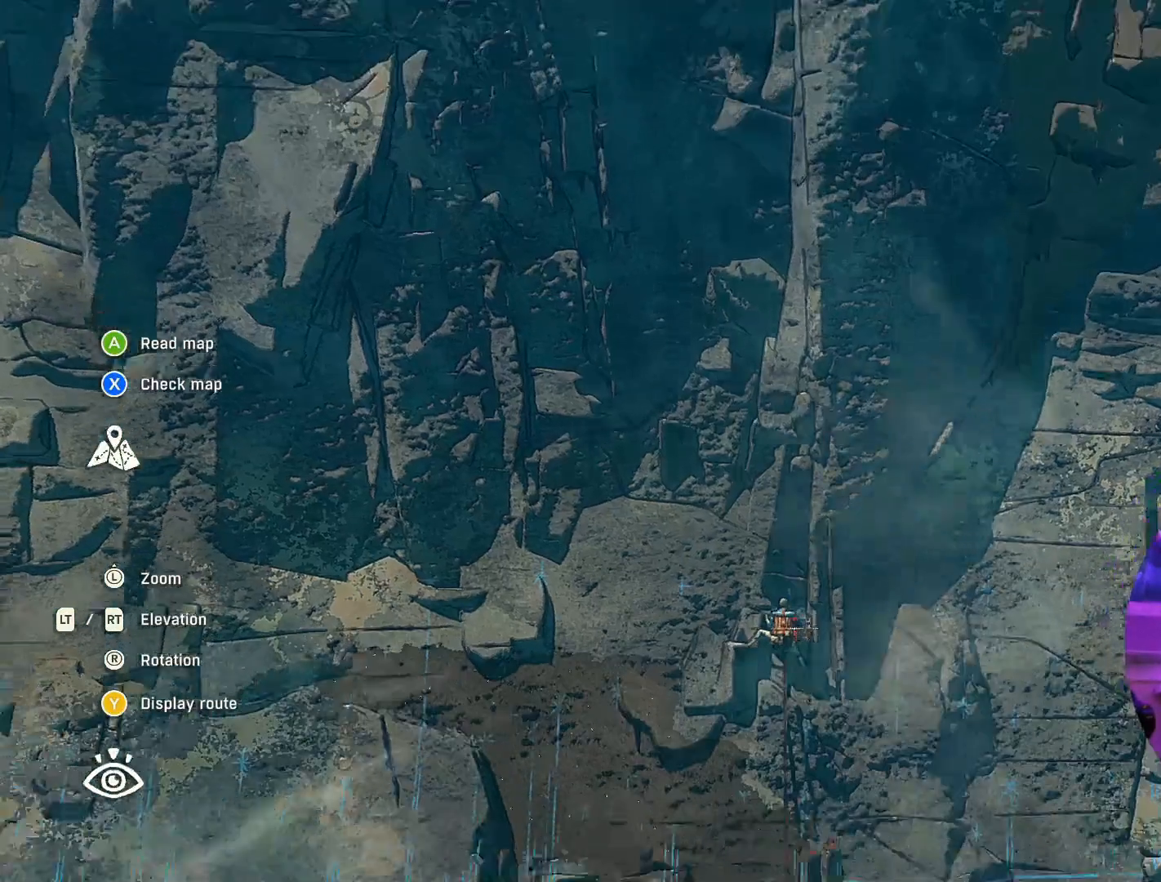
{"buttons": [], "left_stick": "center", "right_stick": "down", "events": [[150, "right_stick", "center"], [383, "right_stick", "down"]]}
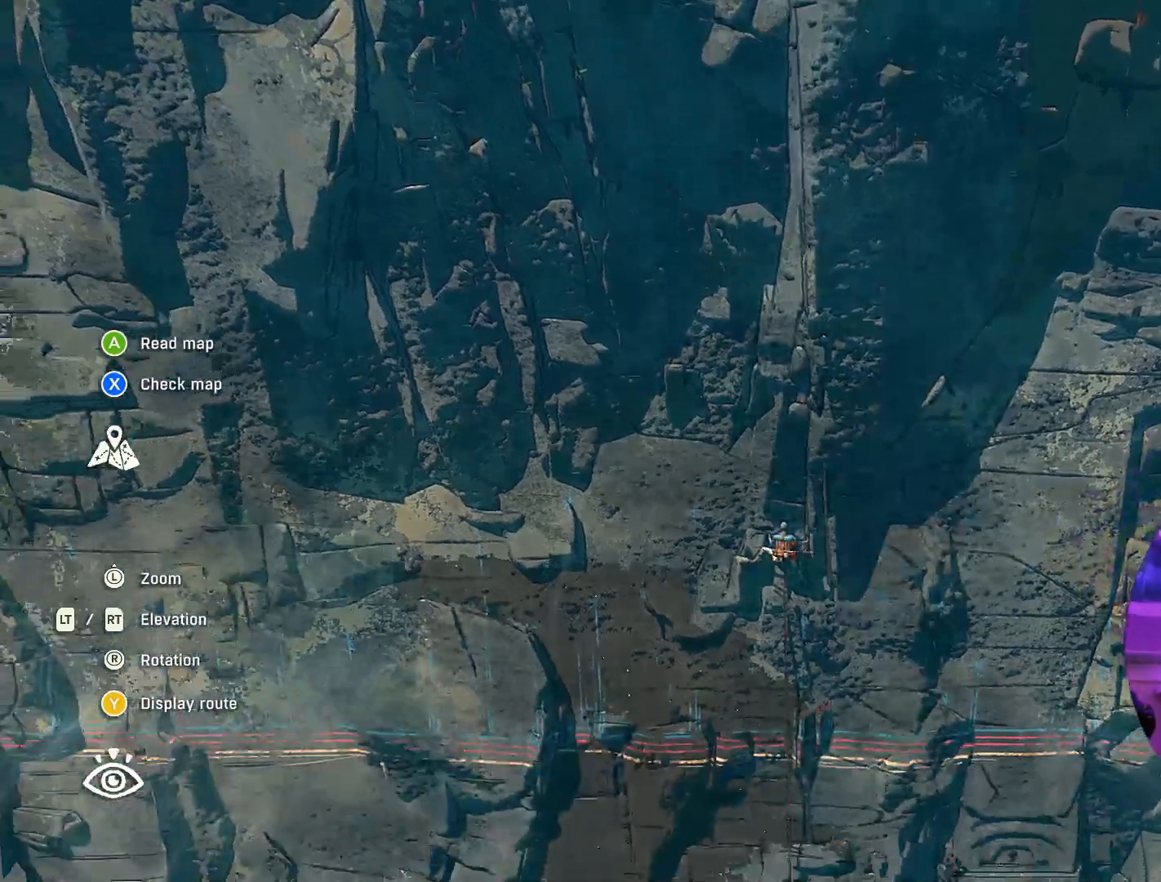
{"buttons": [], "left_stick": "center", "right_stick": "down", "events": []}
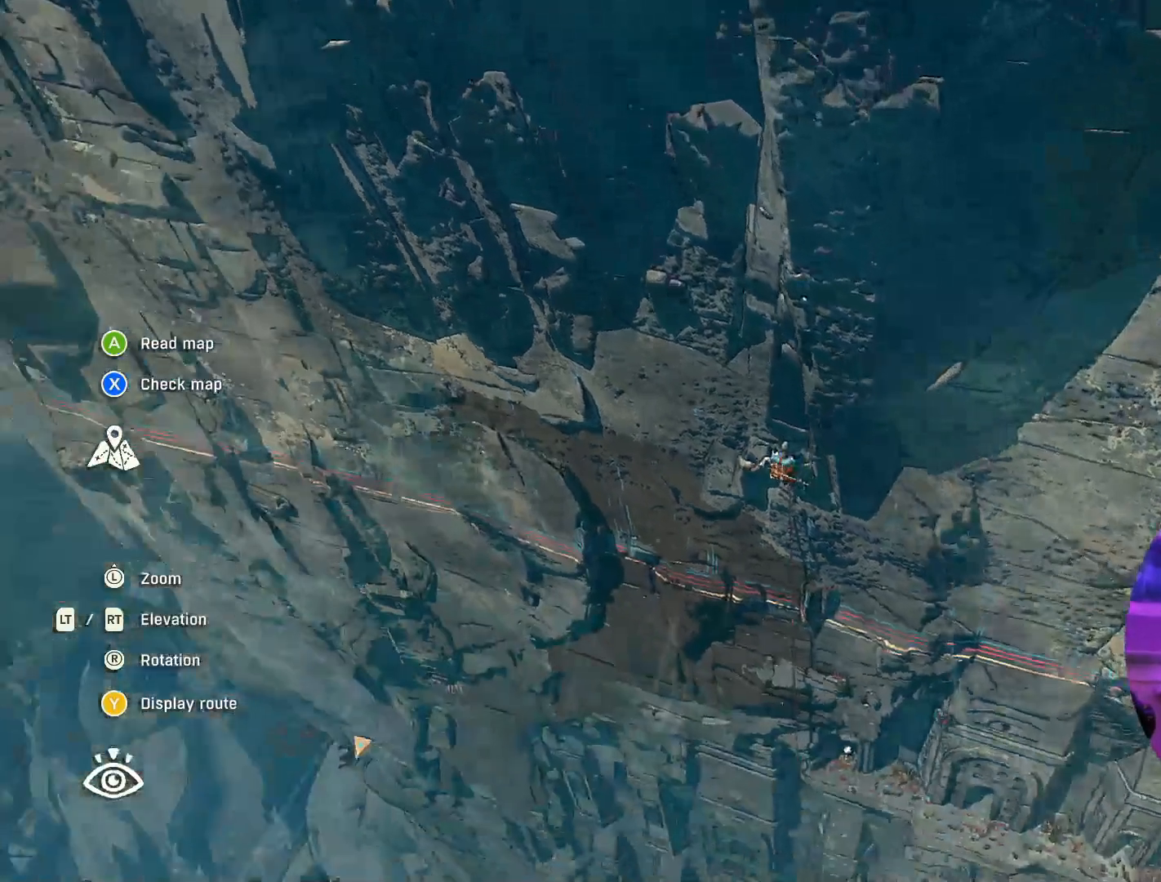
{"buttons": [], "left_stick": "center", "right_stick": "center", "events": [[167, "right_stick", "center"]]}
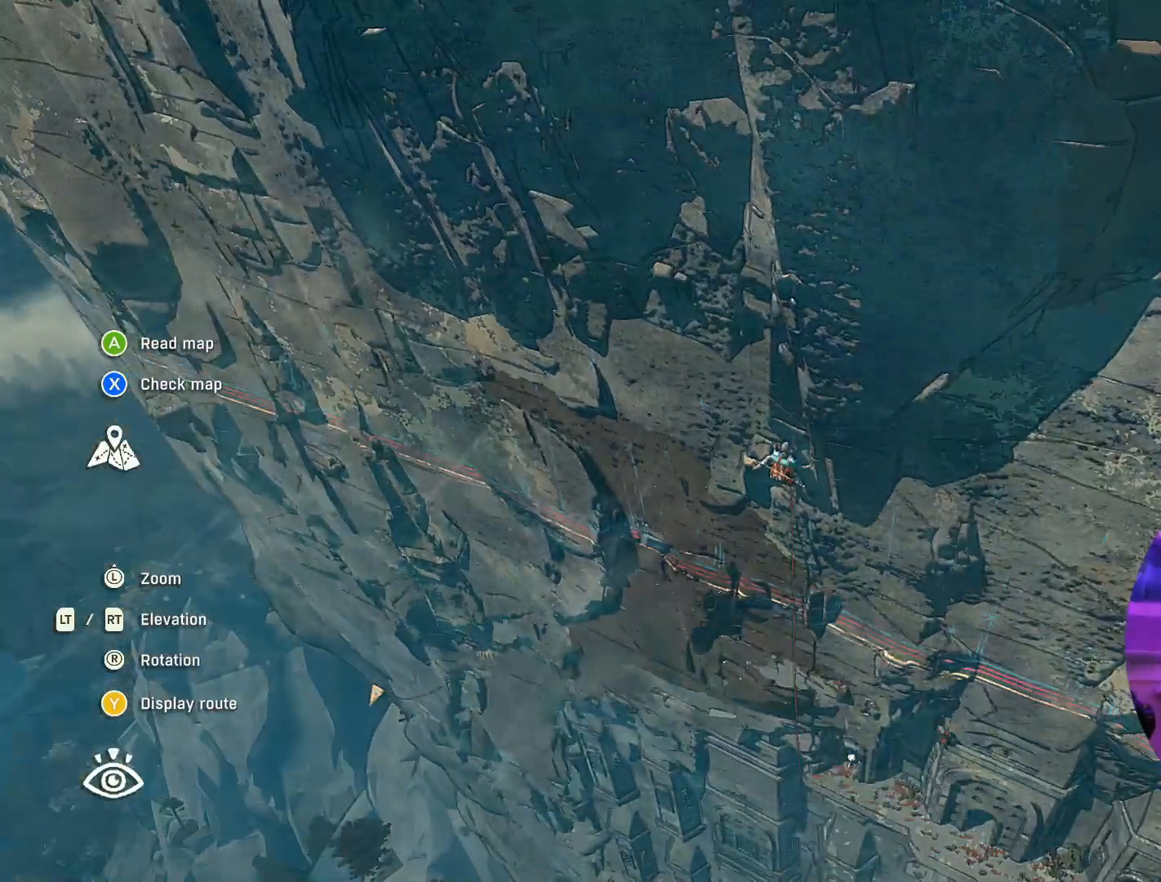
{"buttons": [], "left_stick": "center", "right_stick": "center", "events": []}
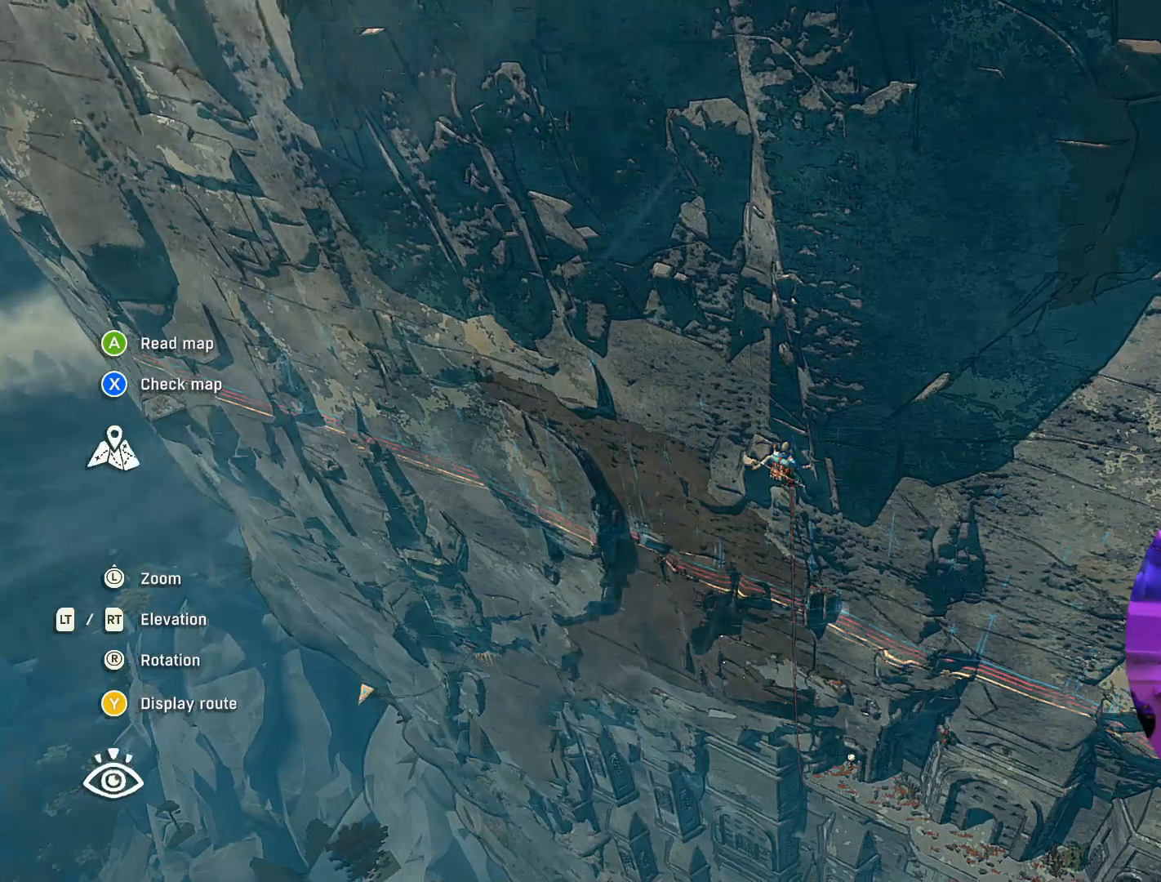
{"buttons": [], "left_stick": "center", "right_stick": "up", "events": [[50, "right_stick", "up-right"], [233, "right_stick", "up"]]}
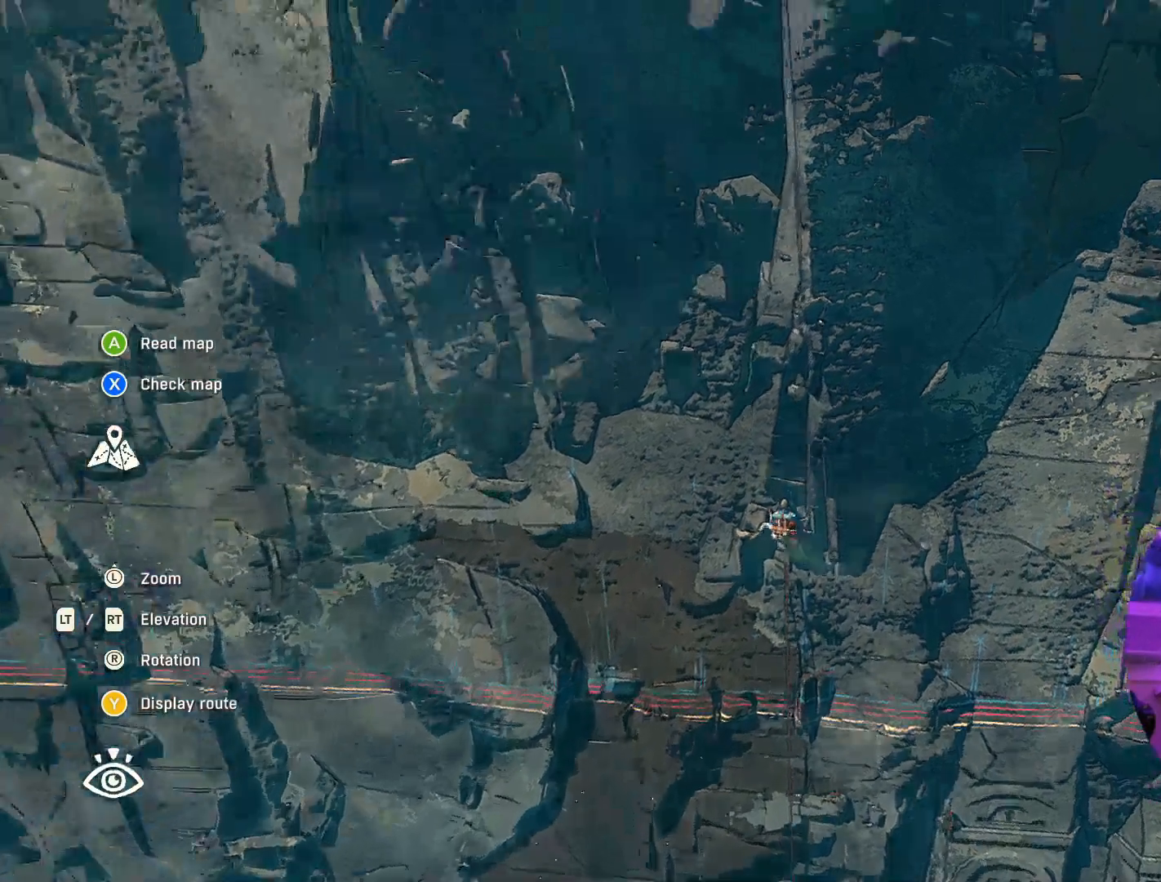
{"buttons": [], "left_stick": "center", "right_stick": "up", "events": []}
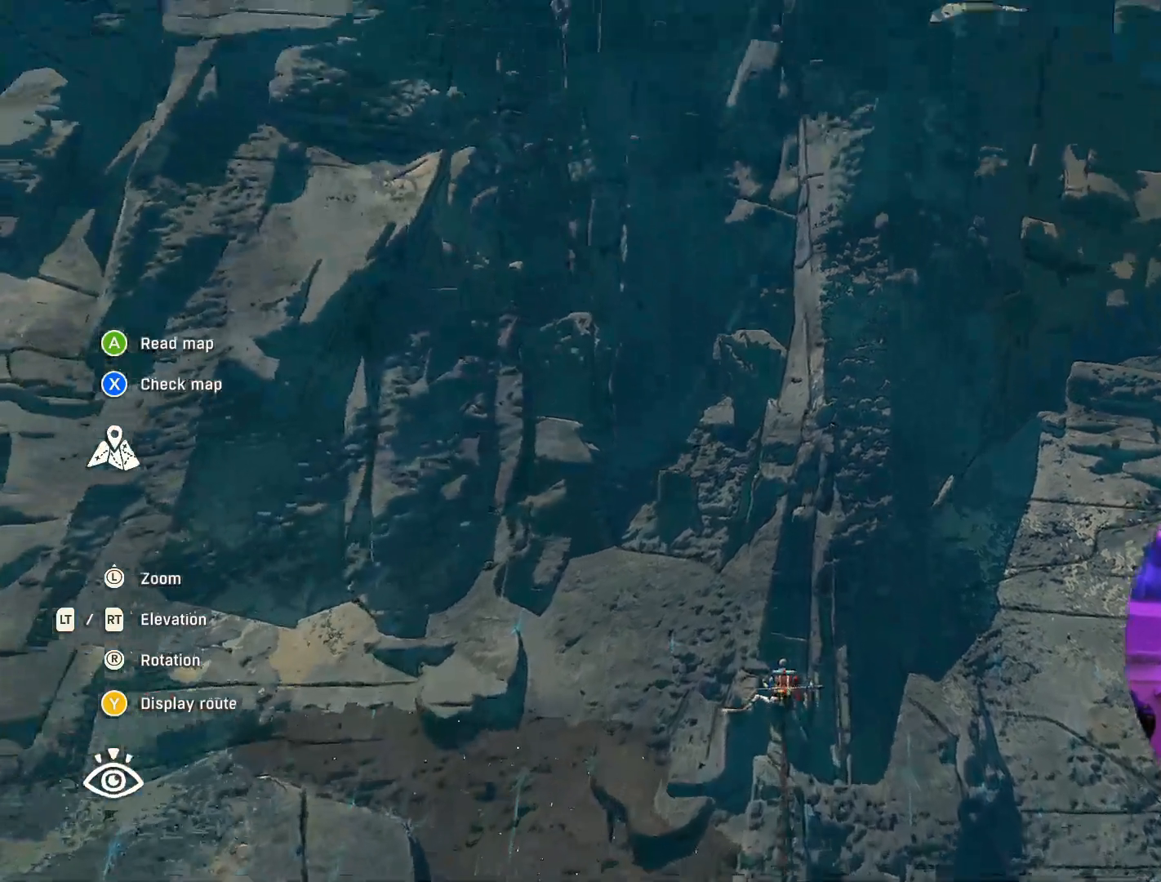
{"buttons": [], "left_stick": "center", "right_stick": "up", "events": []}
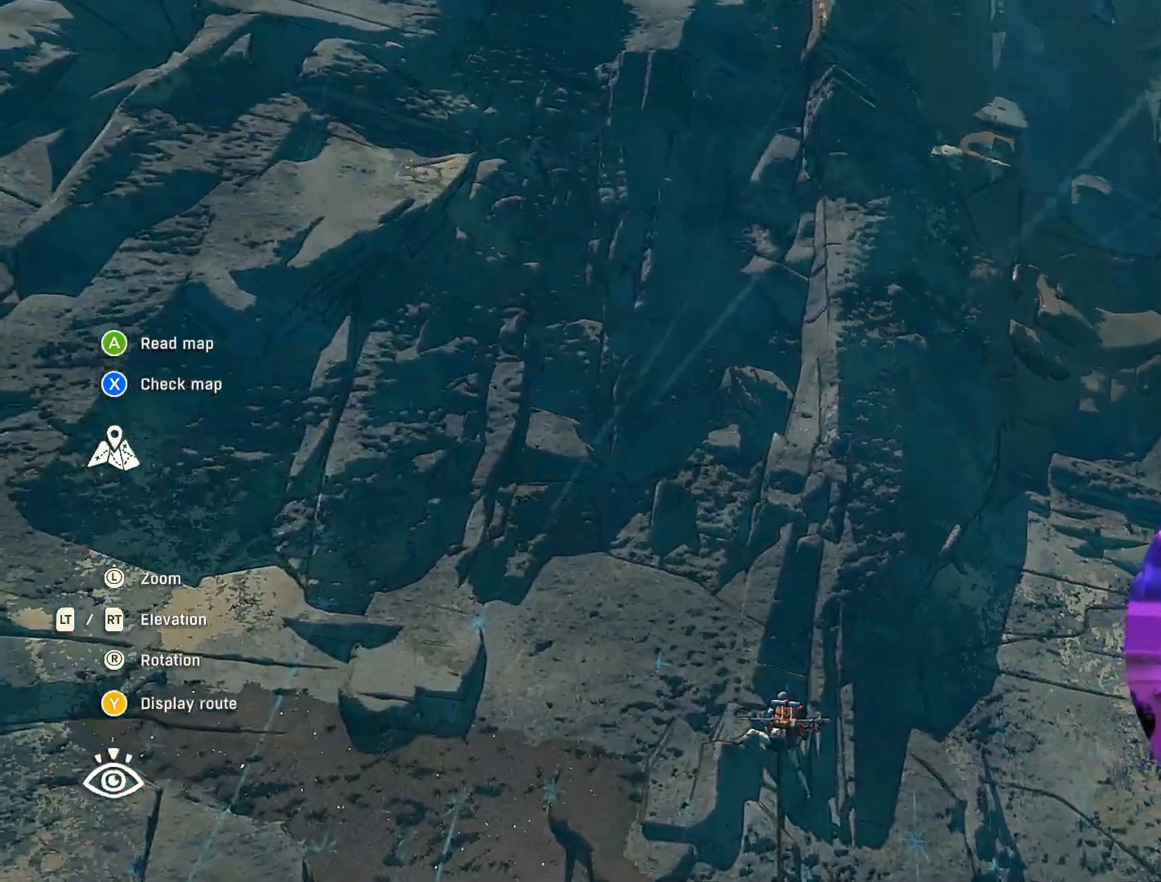
{"buttons": [], "left_stick": "center", "right_stick": "down-left", "events": [[83, "right_stick", "center"], [283, "right_stick", "down-left"]]}
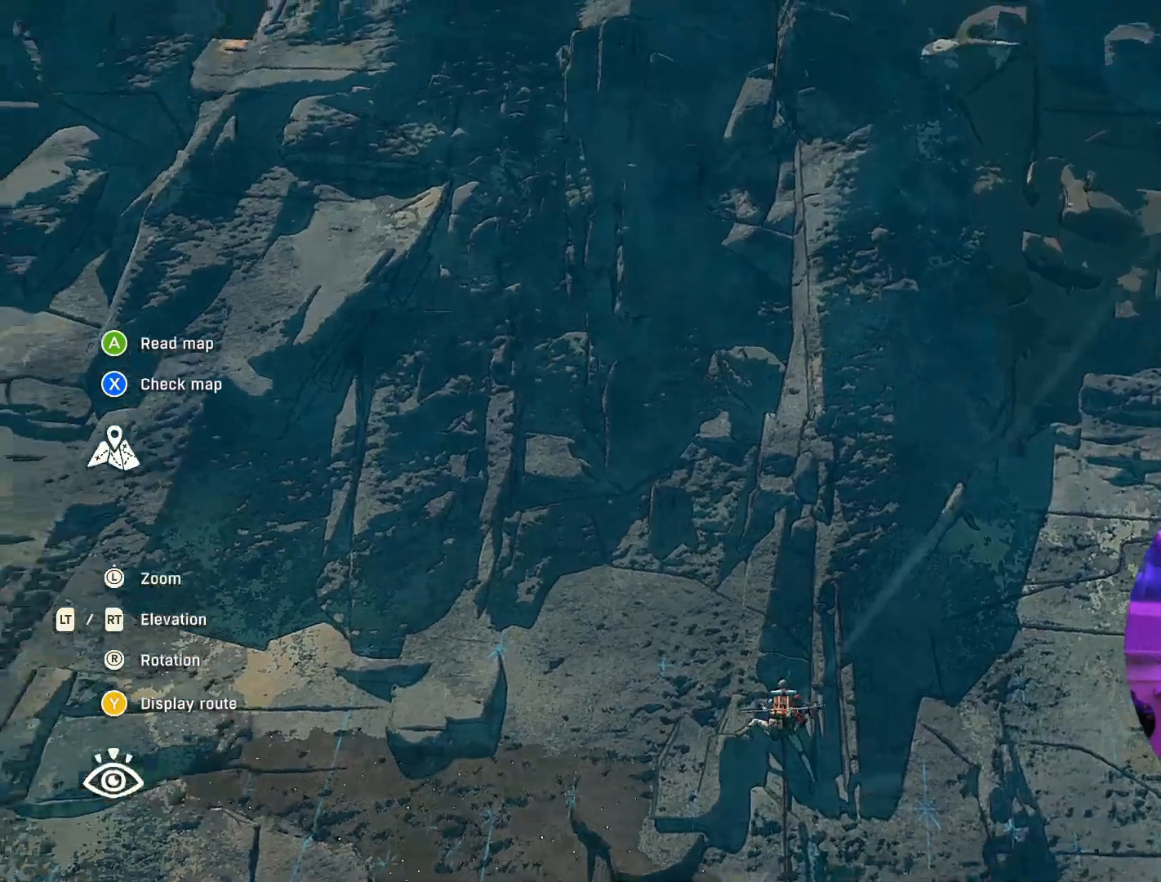
{"buttons": [], "left_stick": "center", "right_stick": "center", "events": [[67, "right_stick", "center"], [217, "right_stick", "down"], [483, "right_stick", "center"]]}
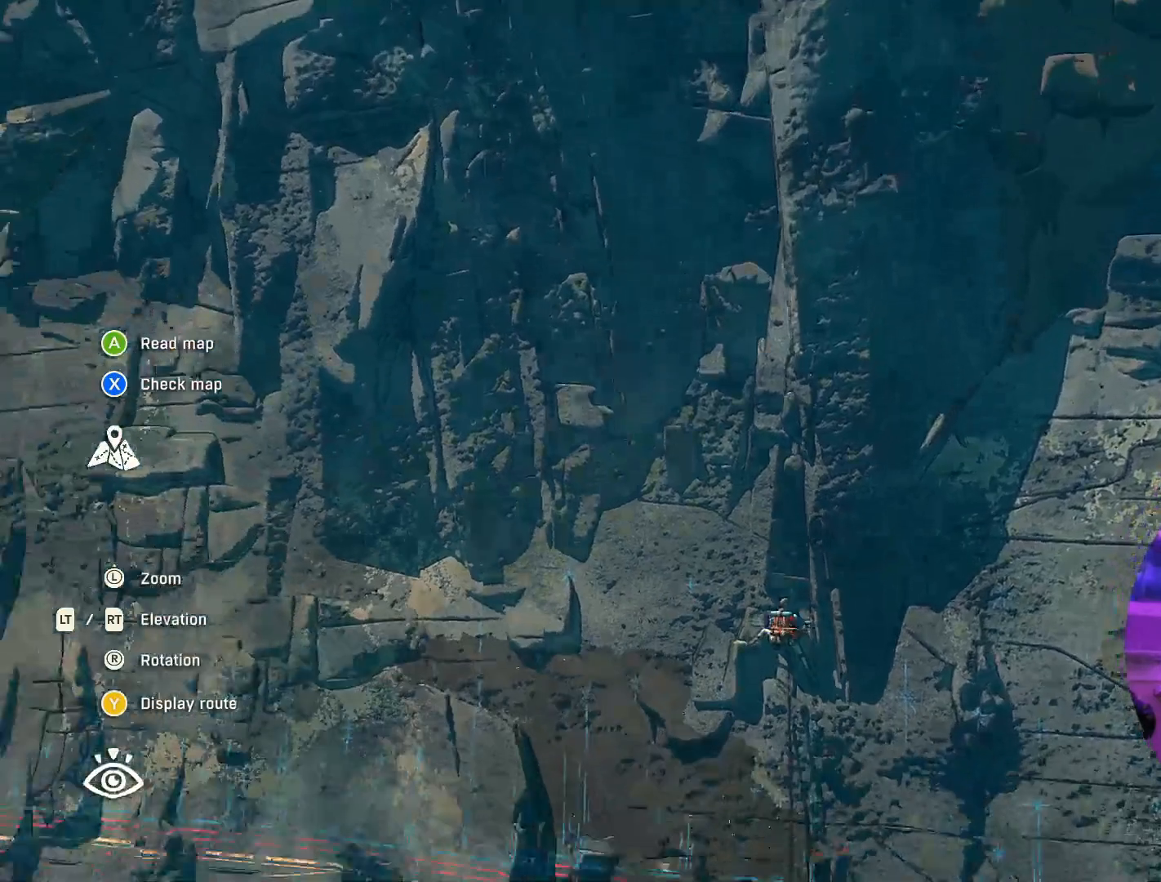
{"buttons": [], "left_stick": "center", "right_stick": "center", "events": []}
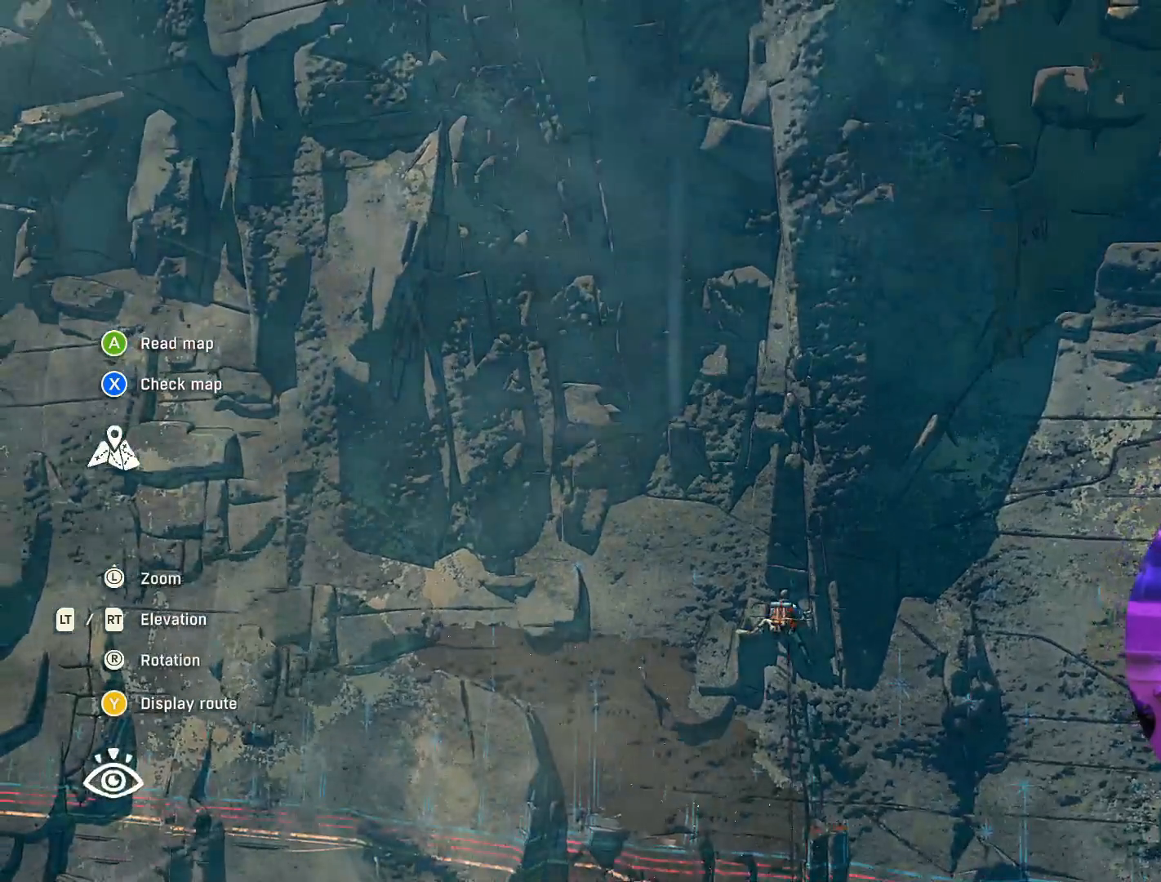
{"buttons": ["DPAD_UP"], "left_stick": "center", "right_stick": "center", "events": [[500, "DPAD_UP", "down"]]}
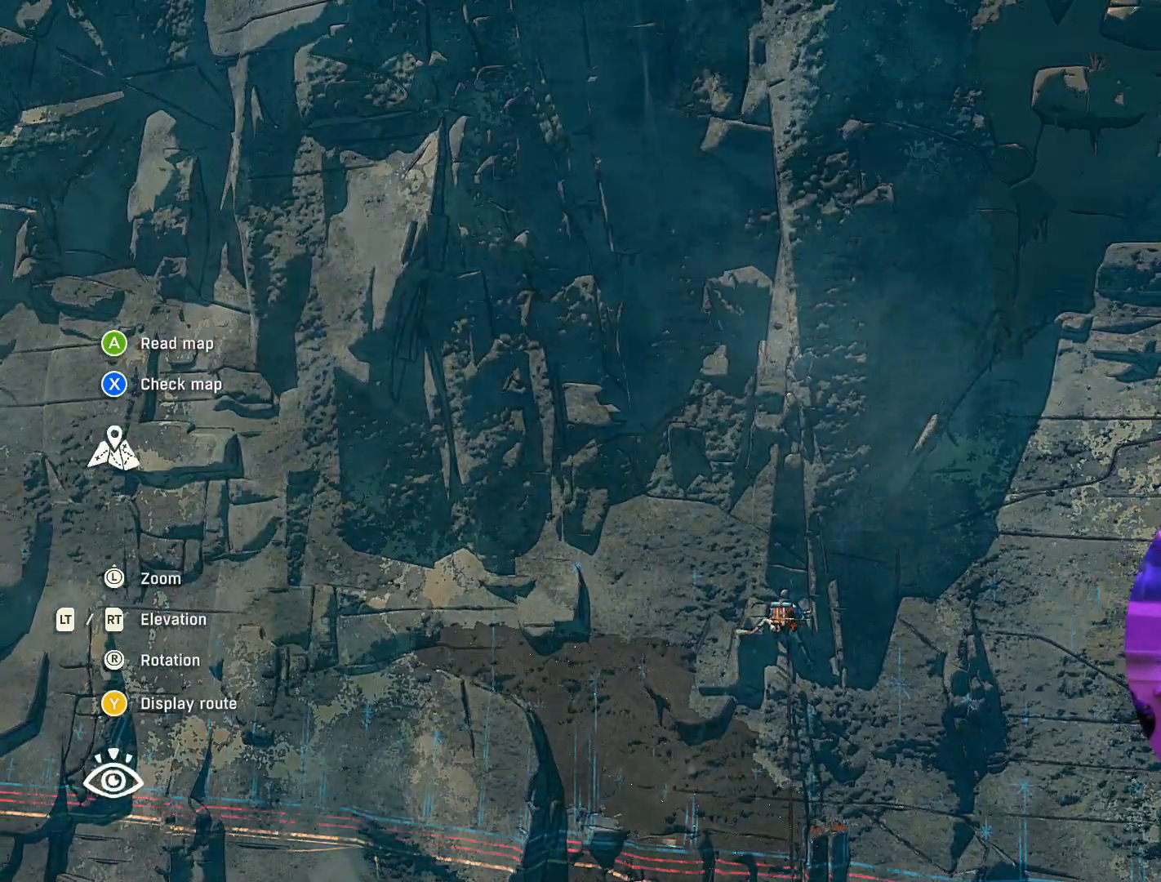
{"buttons": [], "left_stick": "center", "right_stick": "center", "events": [[433, "DPAD_UP", "up"]]}
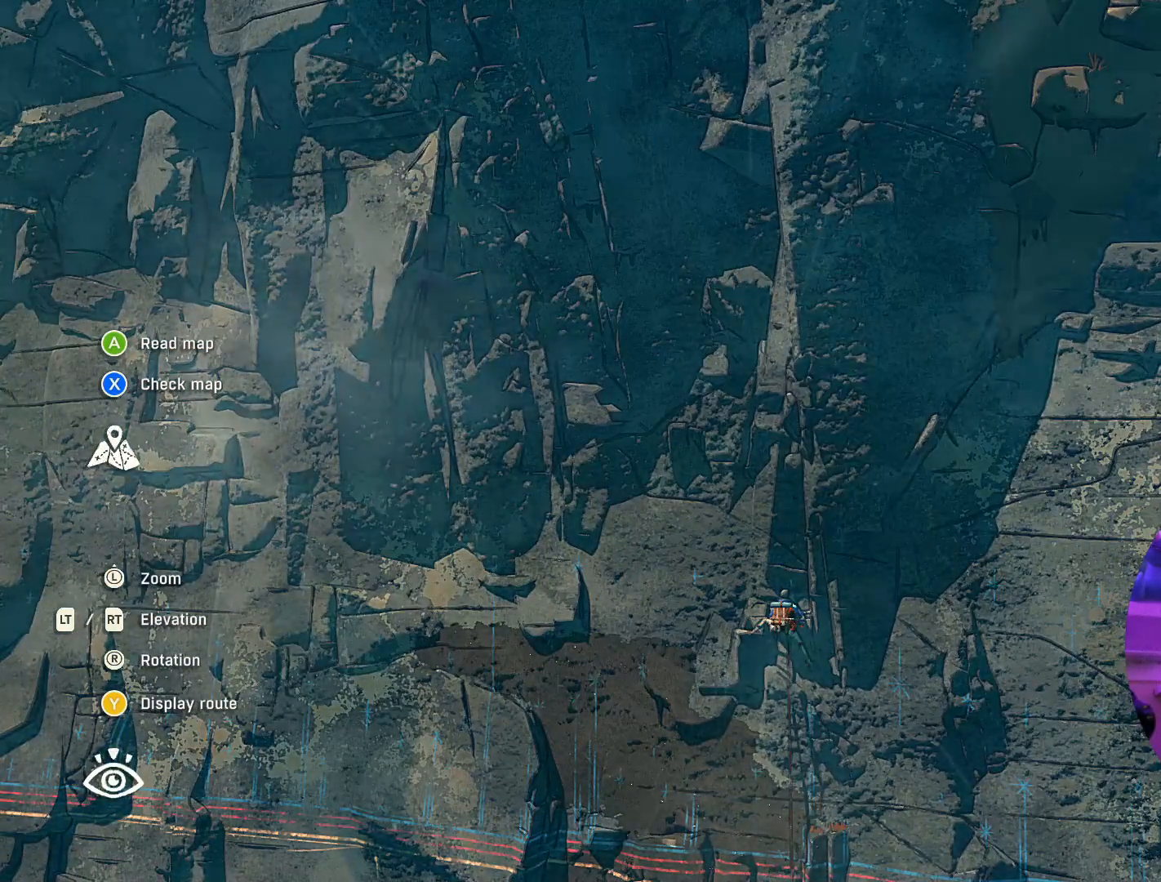
{"buttons": ["L1"], "left_stick": "center", "right_stick": "center", "events": [[433, "L1", "down"]]}
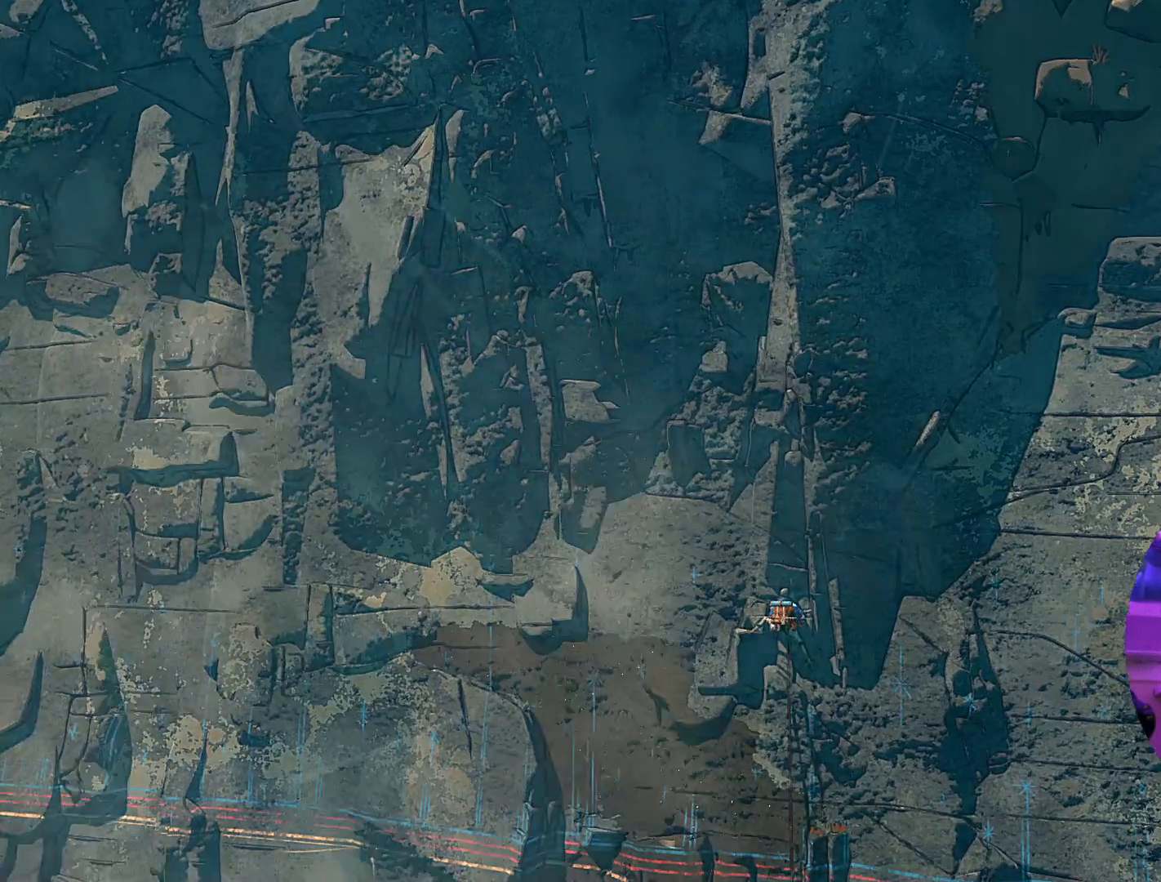
{"buttons": [], "left_stick": "center", "right_stick": "center", "events": [[33, "L2", "down"], [83, "L1", "up"], [83, "L2", "up"]]}
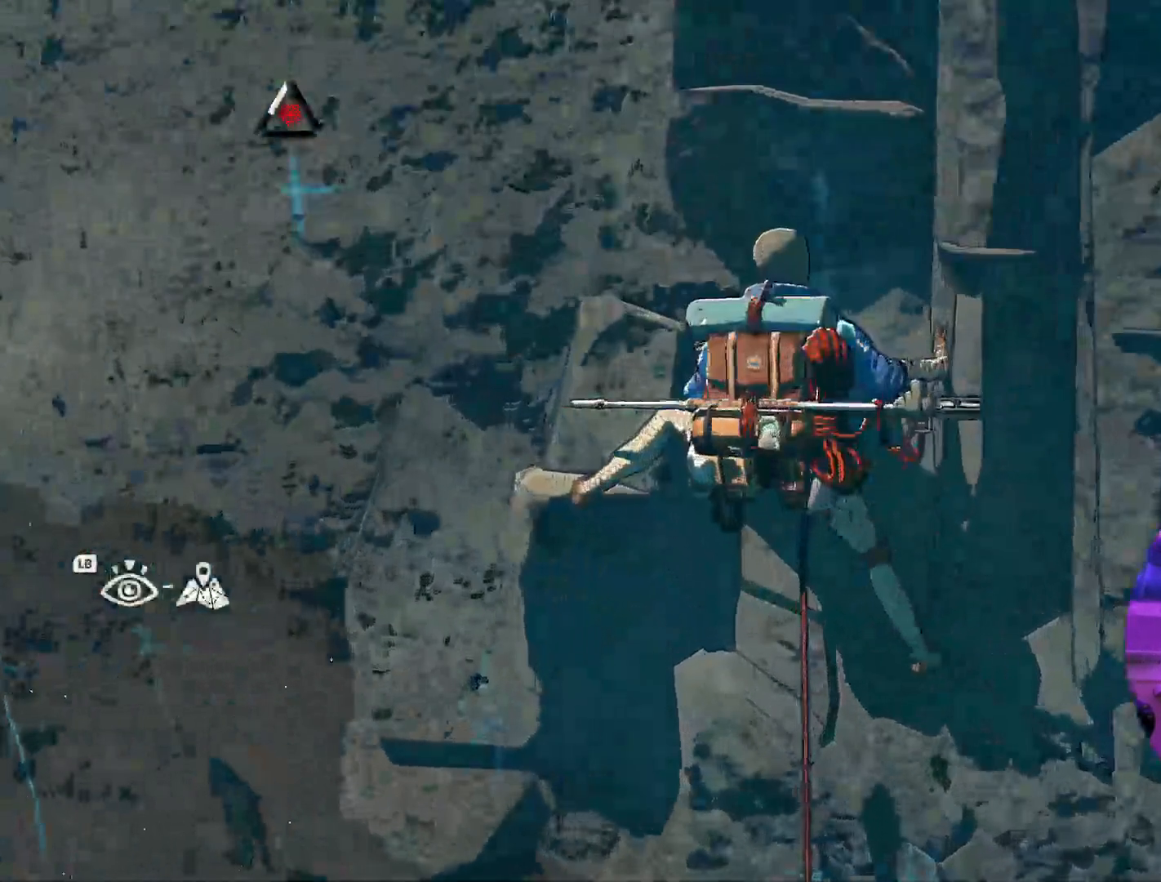
{"buttons": ["DPAD_UP"], "left_stick": "center", "right_stick": "center", "events": [[250, "DPAD_UP", "down"]]}
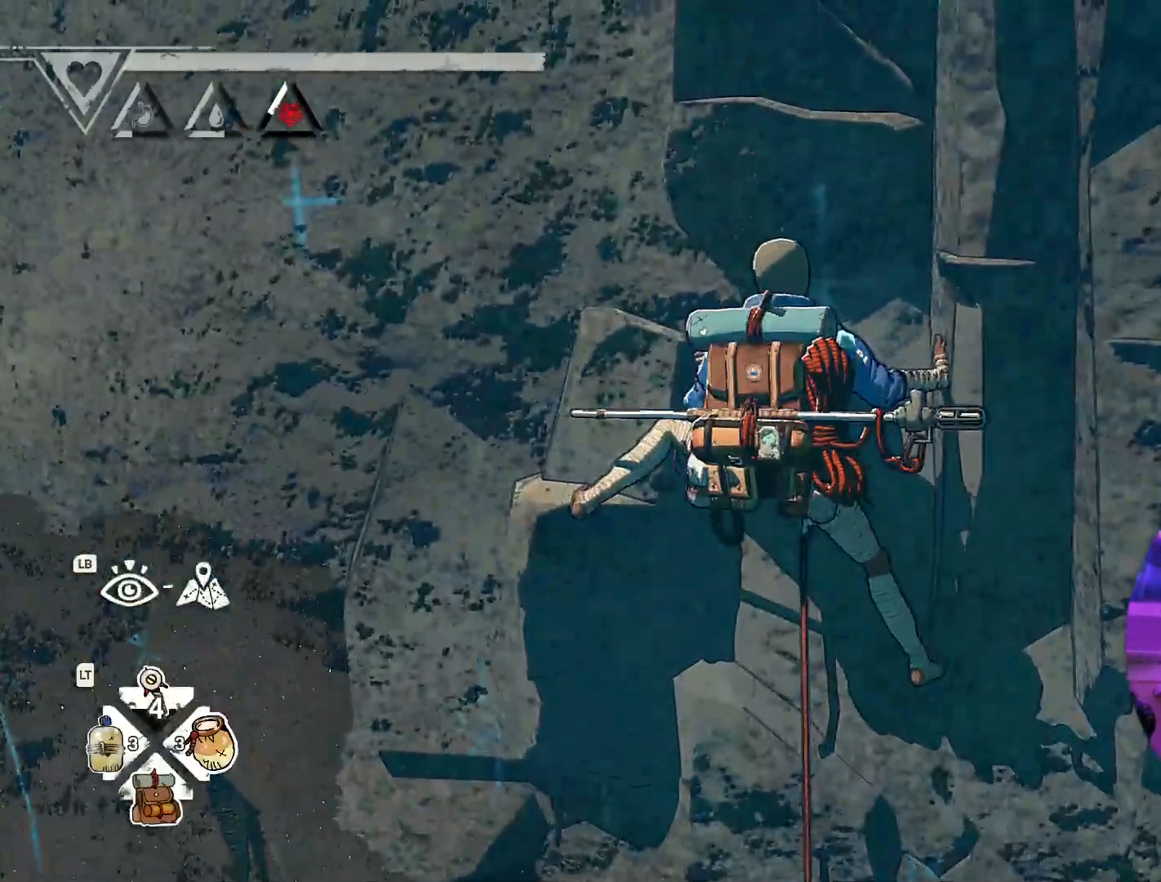
{"buttons": [], "left_stick": "center", "right_stick": "center", "events": [[383, "DPAD_UP", "up"]]}
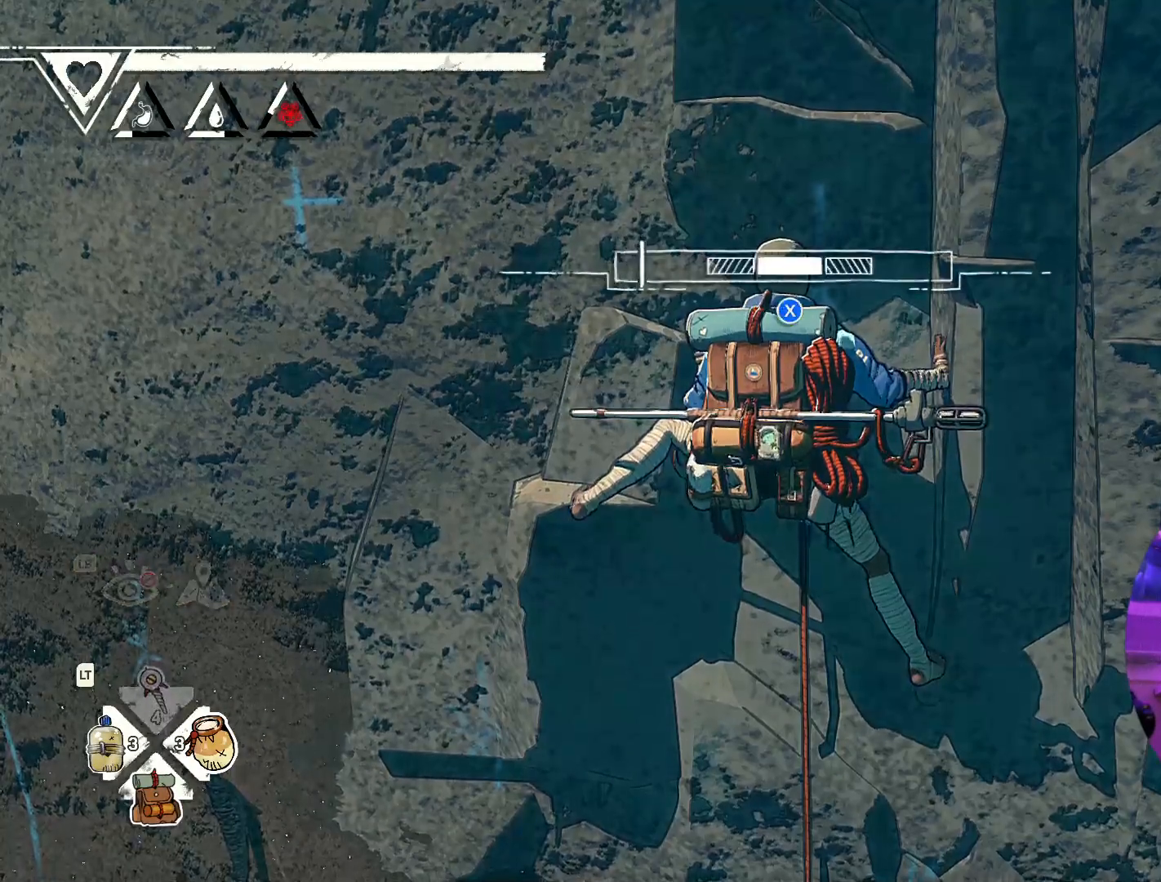
{"buttons": [], "left_stick": "center", "right_stick": "center", "events": []}